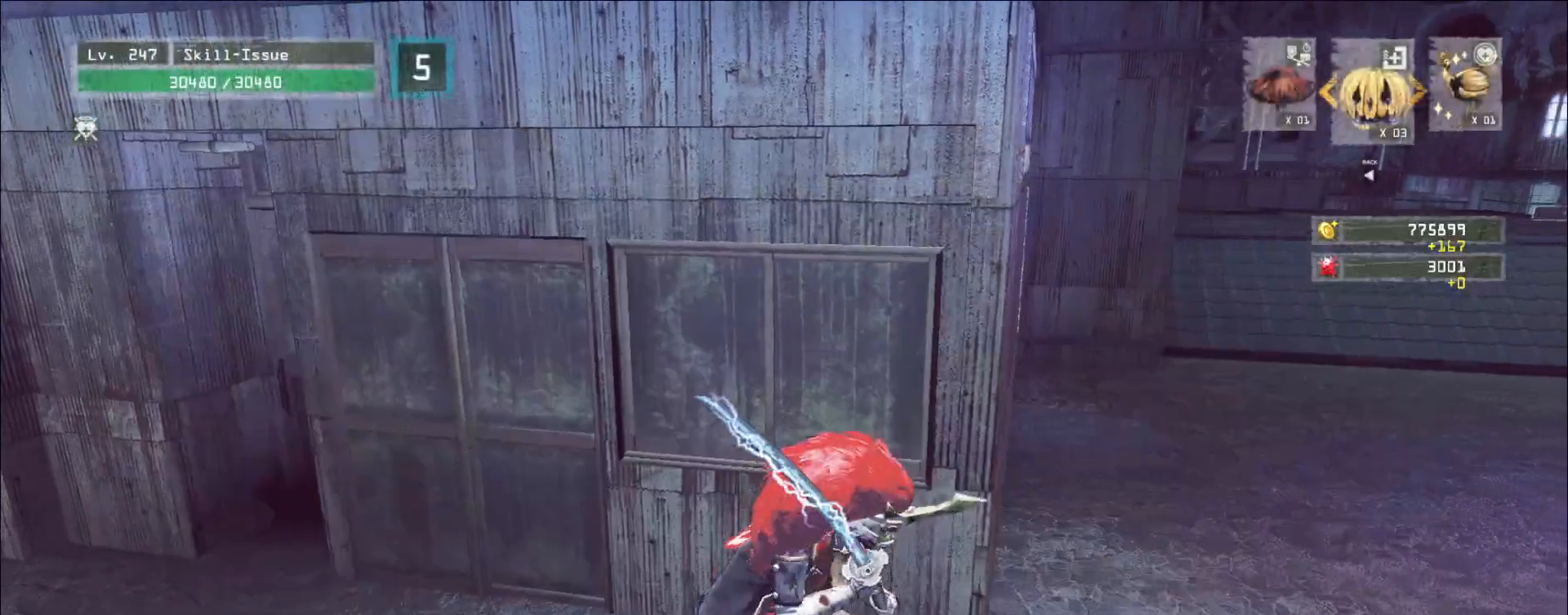
Gameplay with keyboard and mouse; each line is a JSON object with the keys and mouse buttons held at the frame after it. "events" lists presses ("down") and releases ("up") of "1", "2", "3", "4", "5", "a", "alt", "b", "c", "ctrl", "d", "e", "f", "g", "q", "r", "s", "shift", "space", "t", "tab", "v", "w", "x", "z", "mouse_left", "mouse_right", "mouse_mb4" and "mouse_mb5" between this image and that frame as [ms after this image, input, new state], when the widget could be followed in between. "mouse_left", "mouse_right", "mouse_mb4", "mouse_mb5" = the "left", "right", "mb4", "mb5" buttons of the "mouse" list. No other keys are recorded. Not read: mouse_move mouse_wheel.
{"keys": ["d"], "mouse": [], "events": [[17, "d", "down"], [67, "s", "up"]]}
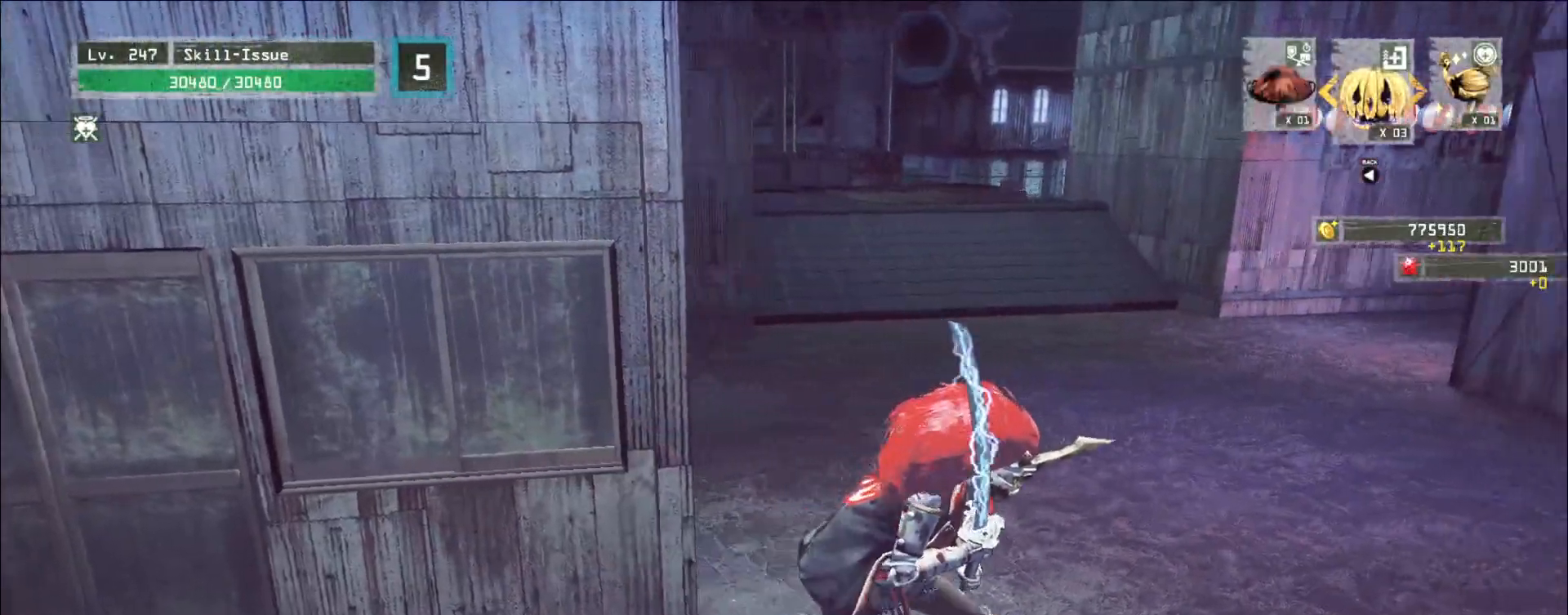
{"keys": ["d", "w"], "mouse": [], "events": [[133, "w", "down"]]}
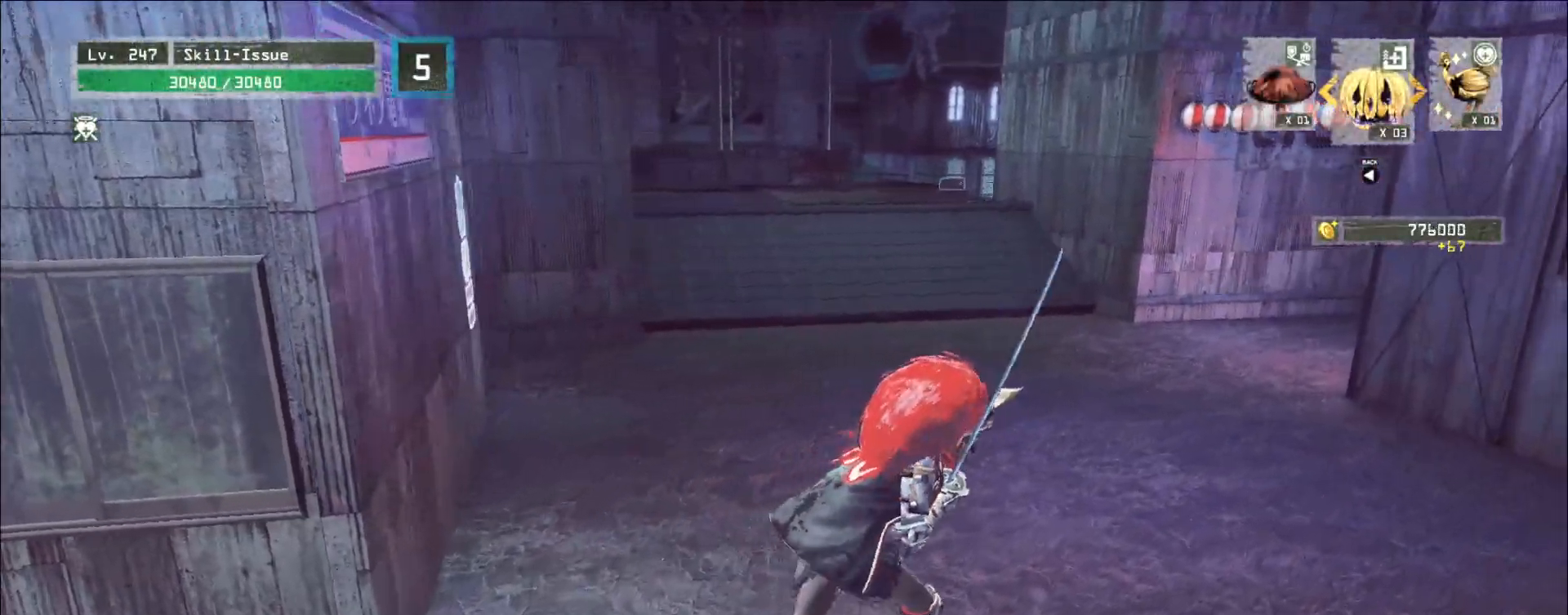
{"keys": ["d", "w"], "mouse": []}
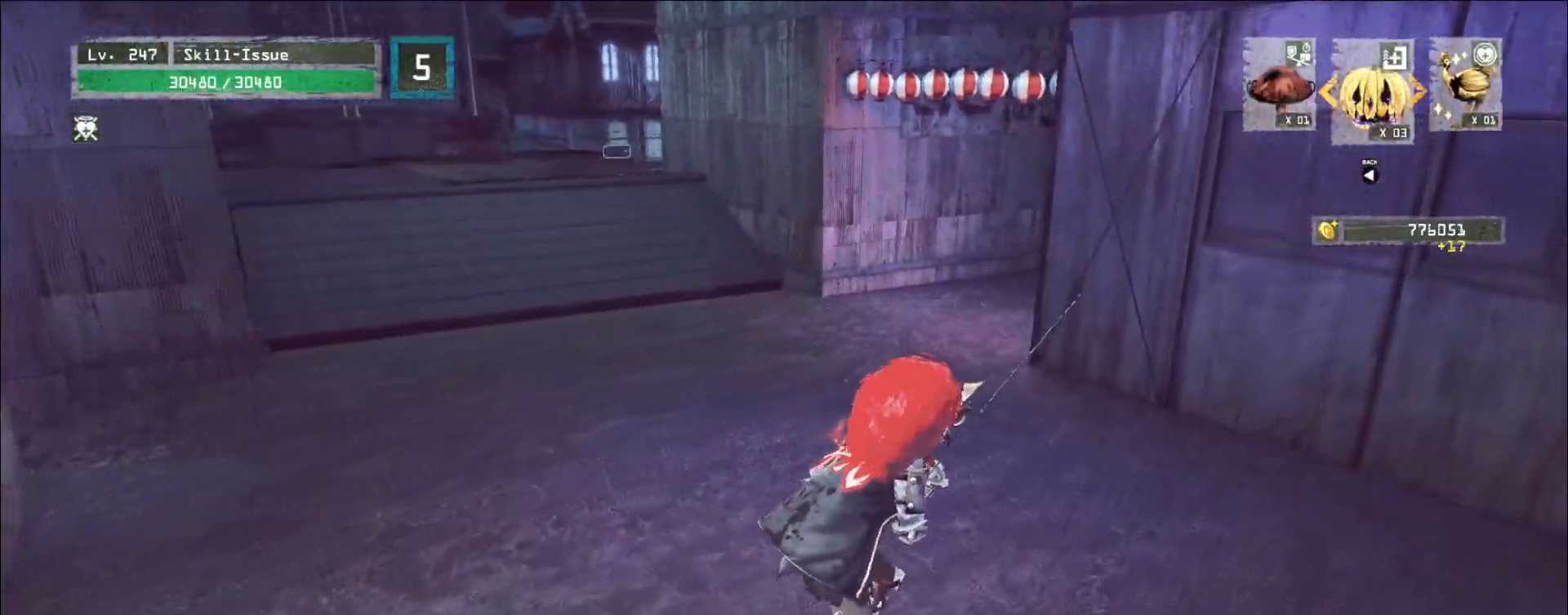
{"keys": ["w"], "mouse": [], "events": [[33, "d", "up"]]}
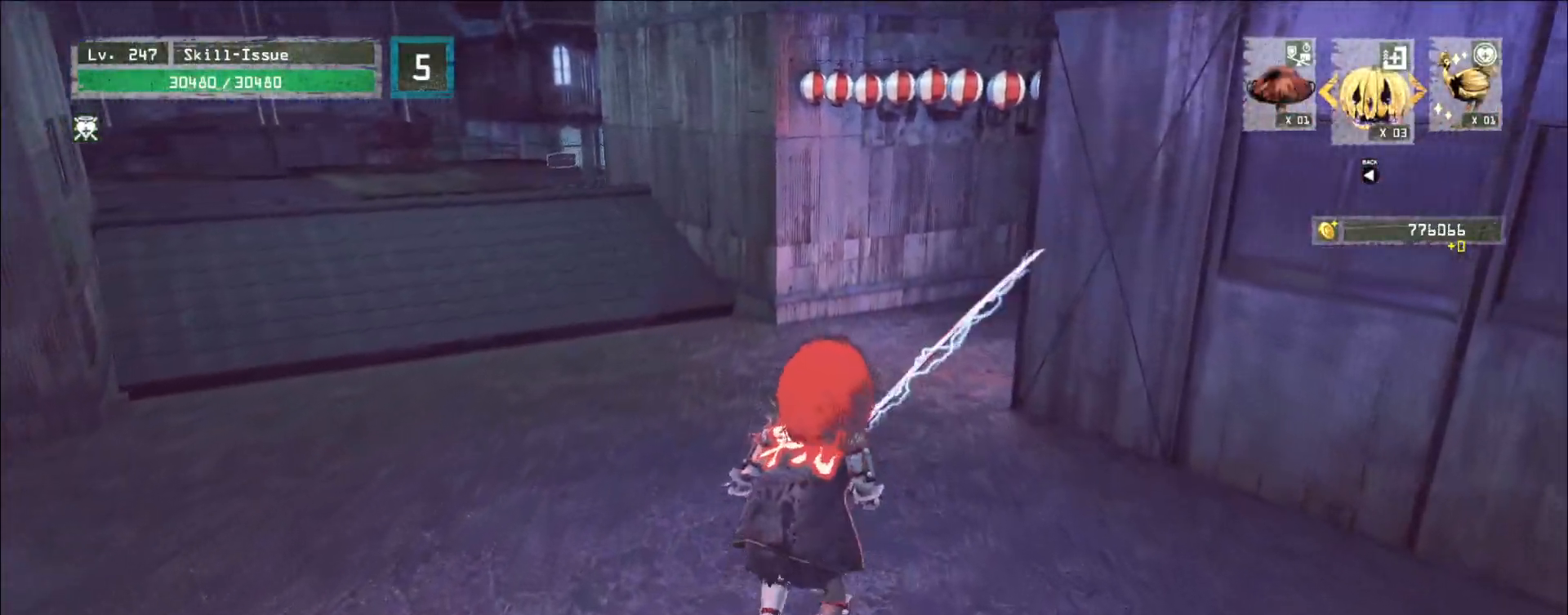
{"keys": ["w"], "mouse": [], "events": []}
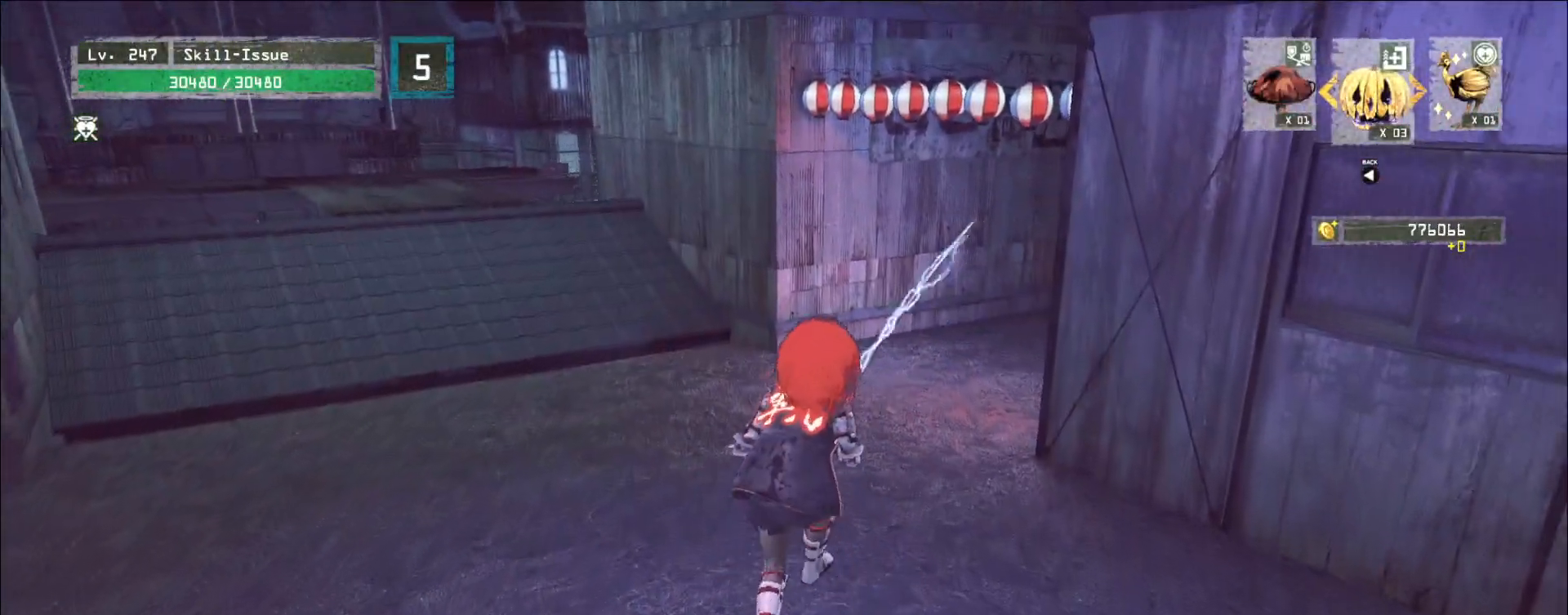
{"keys": ["a", "s"], "mouse": [], "events": [[17, "d", "down"], [167, "d", "up"], [183, "w", "up"], [367, "a", "down"], [433, "s", "down"]]}
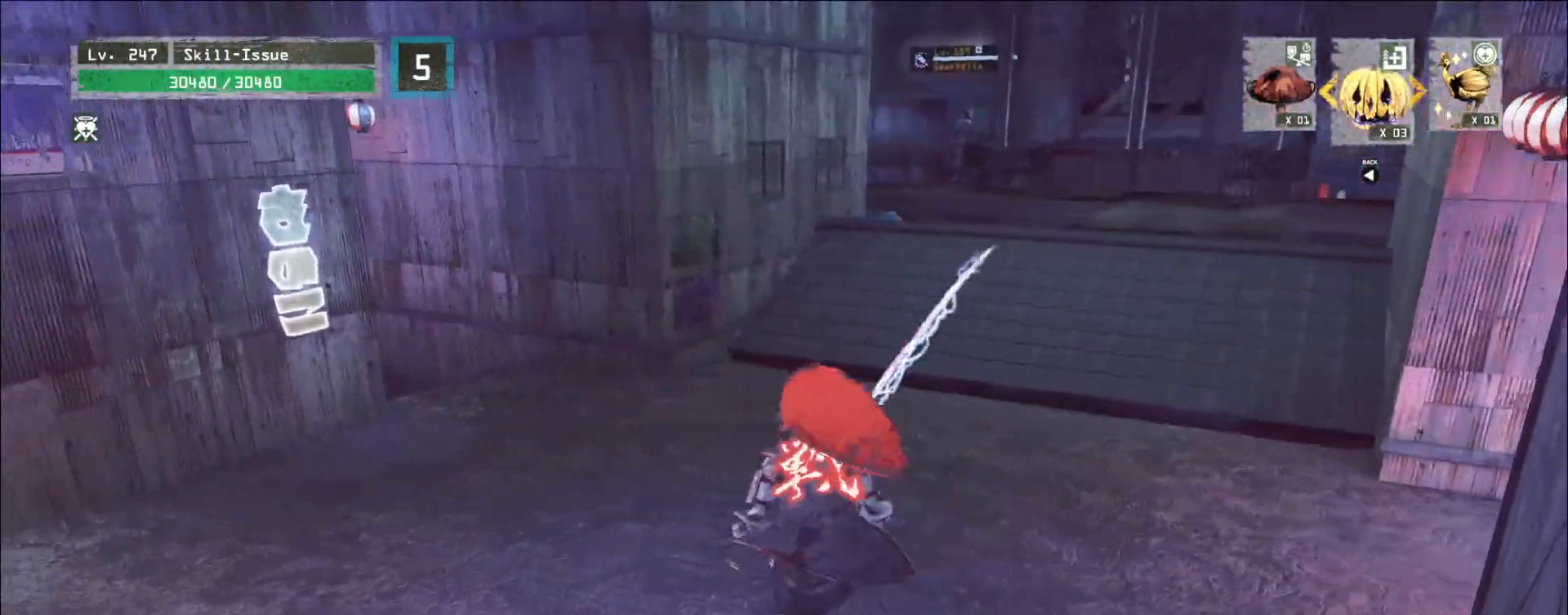
{"keys": ["a", "s"], "mouse": [], "events": []}
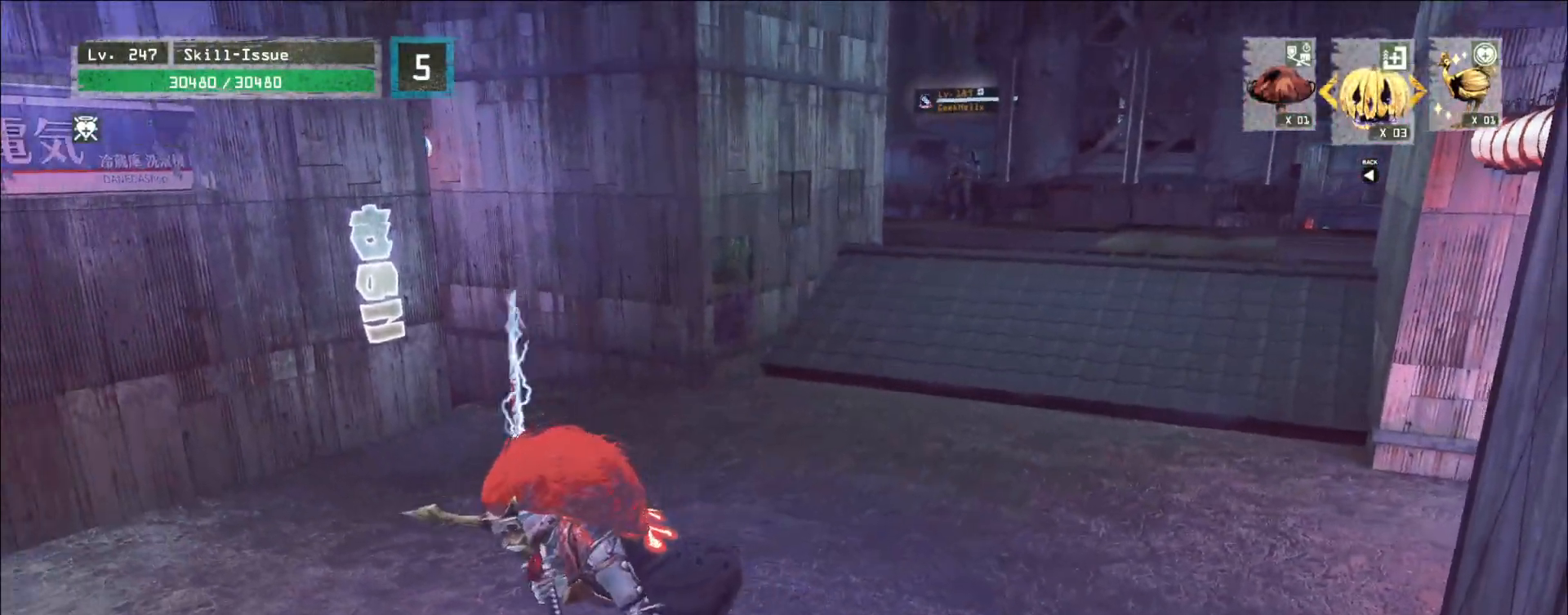
{"keys": ["a"], "mouse": [], "events": [[33, "s", "up"]]}
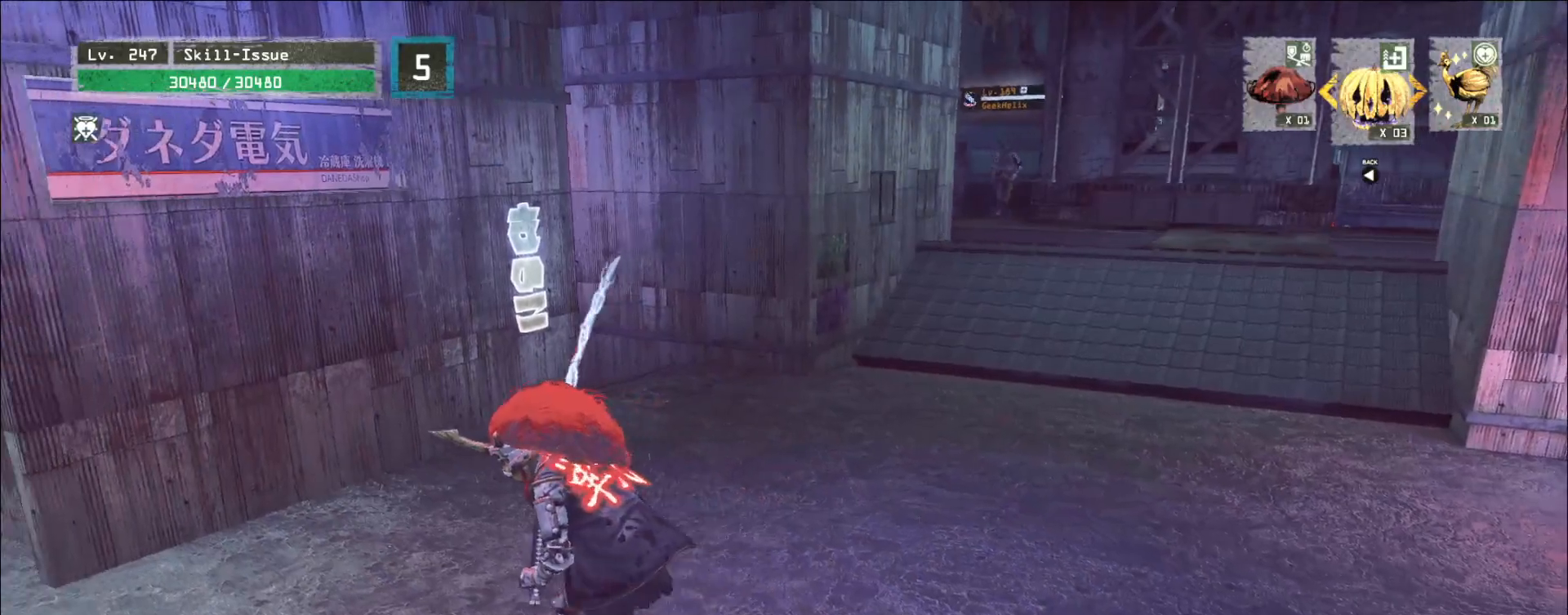
{"keys": ["a", "ctrl"], "mouse": [], "events": [[233, "ctrl", "down"], [317, "ctrl", "up"], [450, "ctrl", "down"]]}
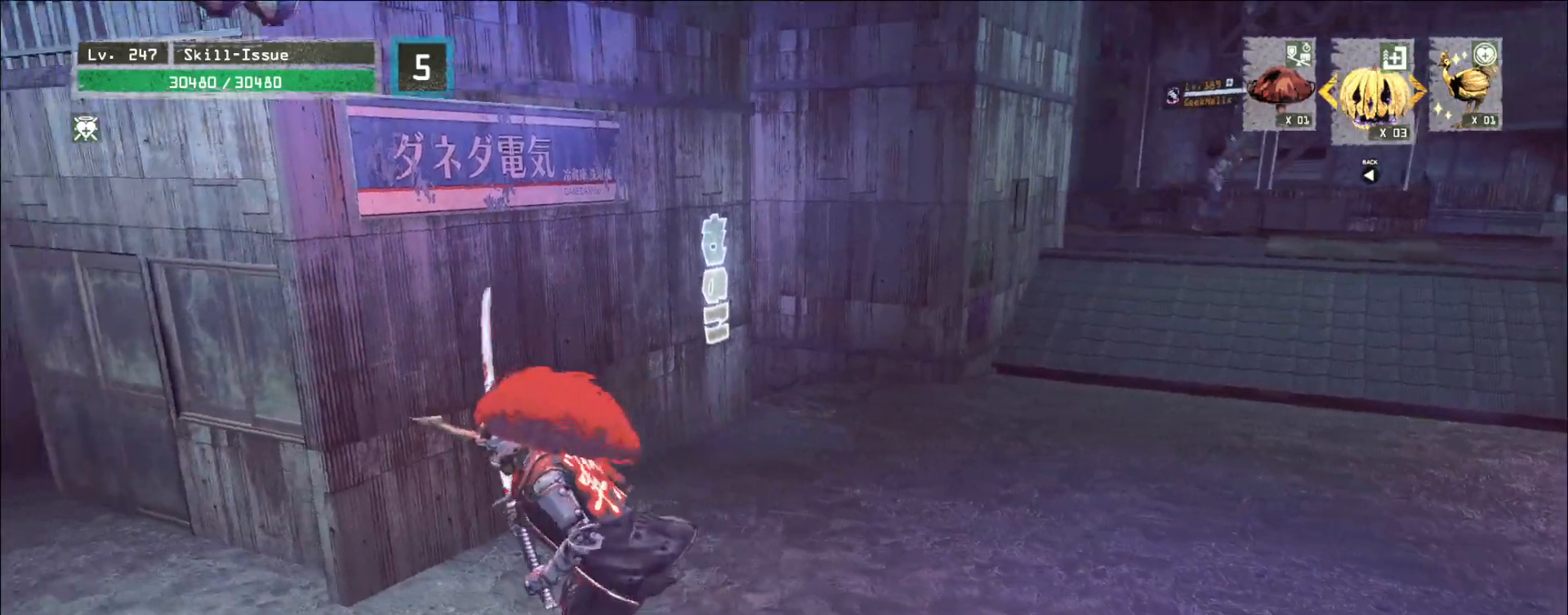
{"keys": ["a", "w"], "mouse": [], "events": [[50, "ctrl", "up"], [167, "w", "down"], [267, "a", "up"], [500, "a", "down"]]}
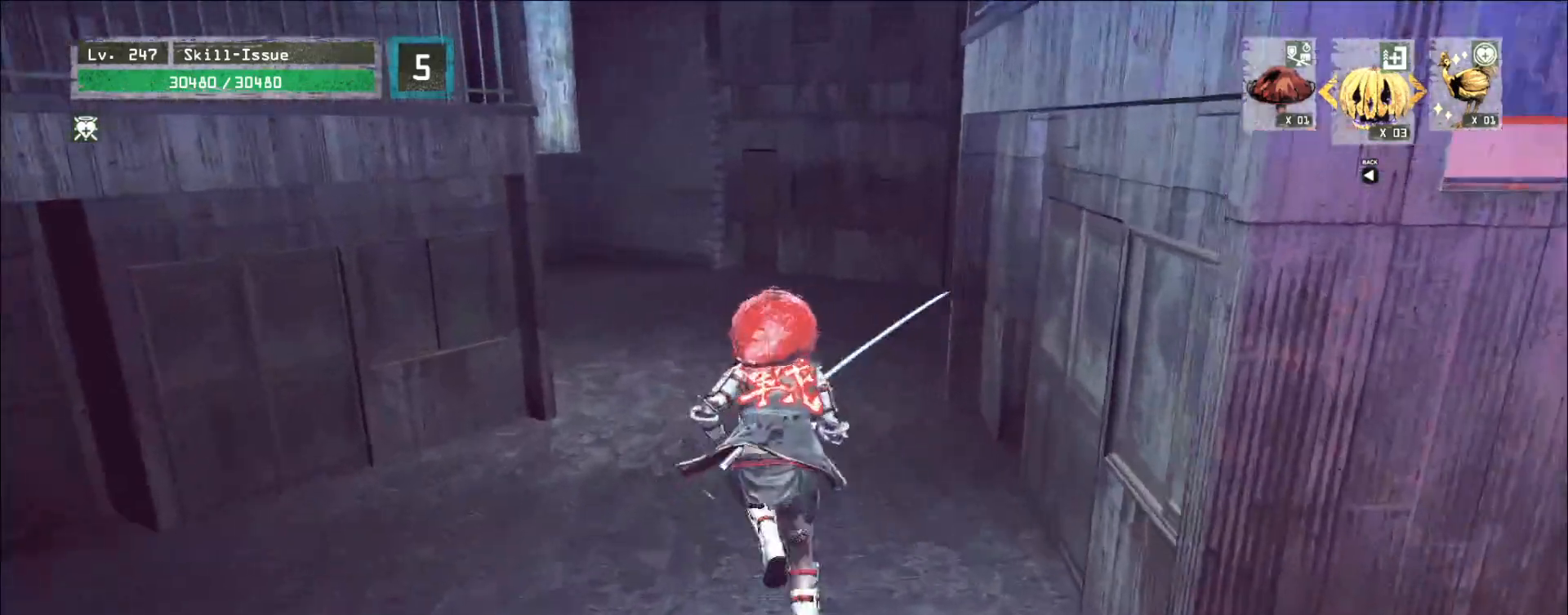
{"keys": ["d", "w"], "mouse": [], "events": [[117, "a", "up"], [267, "d", "down"]]}
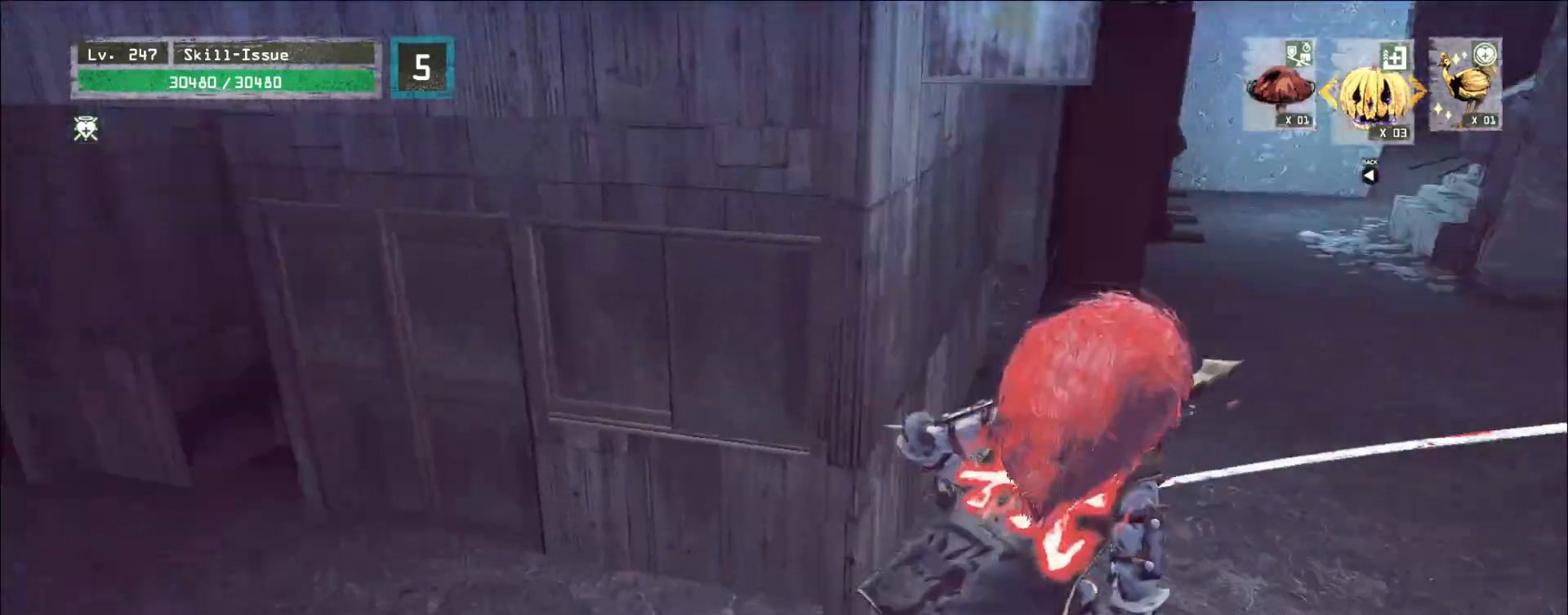
{"keys": ["d", "s"], "mouse": [], "events": [[33, "w", "up"], [67, "d", "up"], [300, "s", "down"], [317, "d", "down"], [367, "ctrl", "down"], [483, "ctrl", "up"]]}
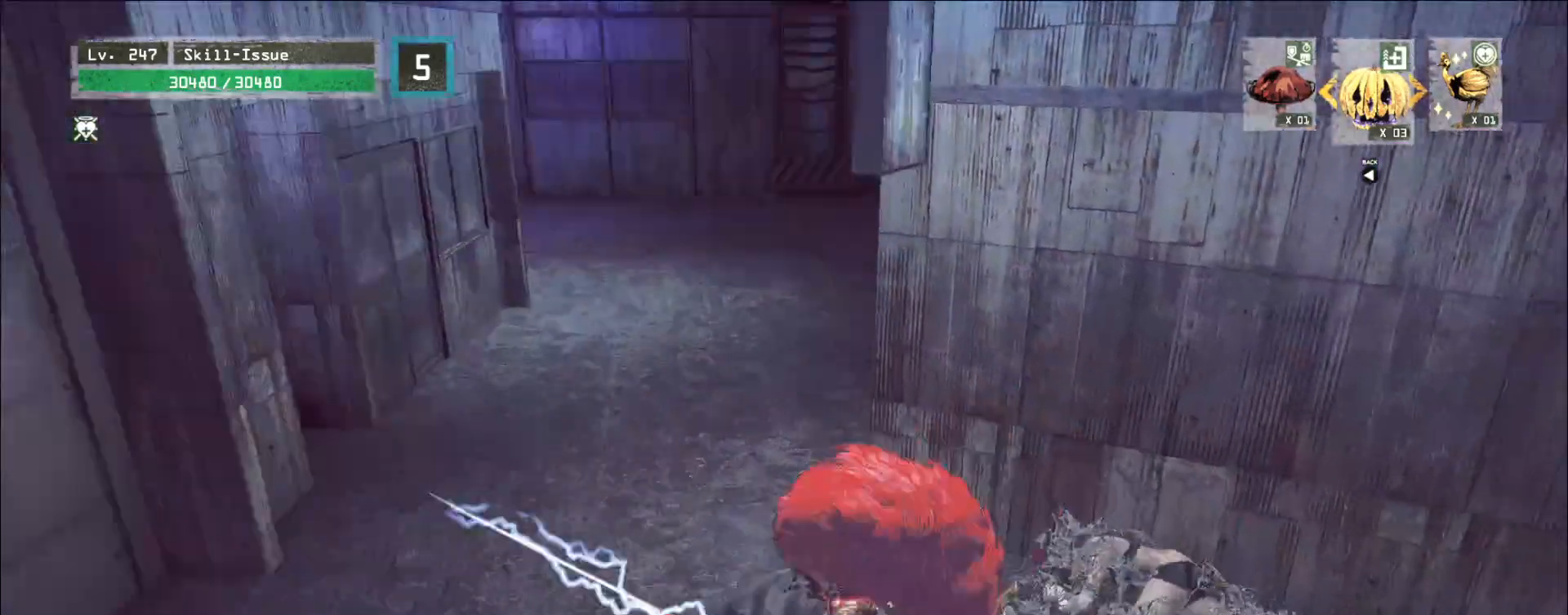
{"keys": [], "mouse": [], "events": [[83, "d", "up"], [150, "s", "up"]]}